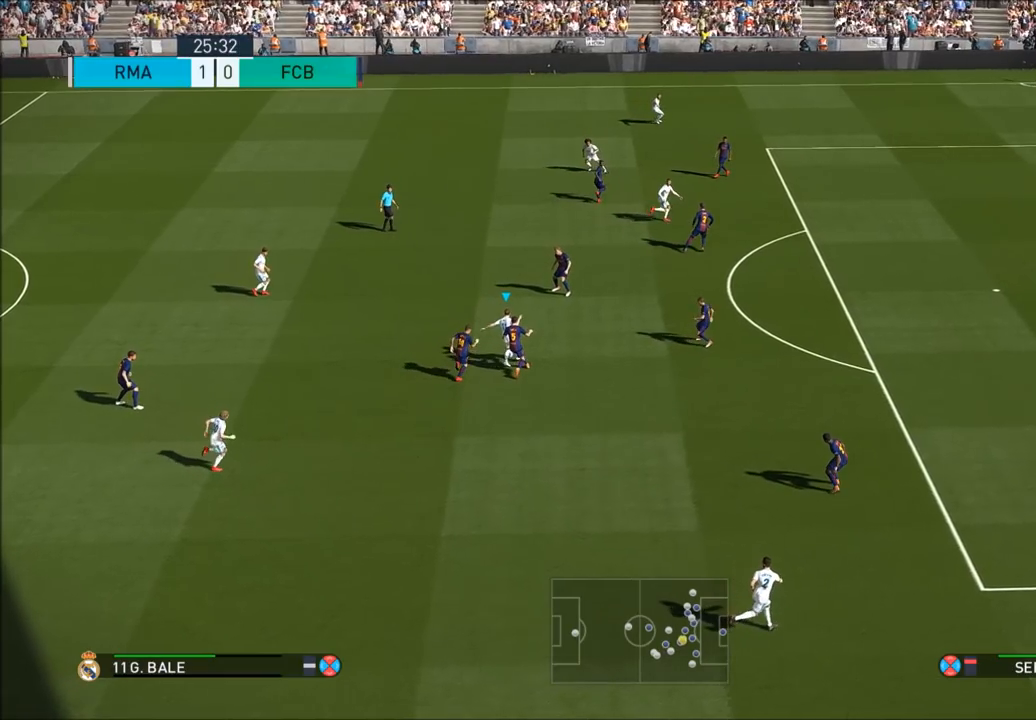
Gameplay with a controller (PlayStation layout); each line is a JSON object with the inputs held at the frame after it. "button_events" lists button changes between this image and that frame as [ms after this image, input, new state], when the widget could be followed in between (sticks are given only as held states). Not read: L3 R3.
{"buttons": [], "left_stick": "left", "right_stick": "center", "button_events": []}
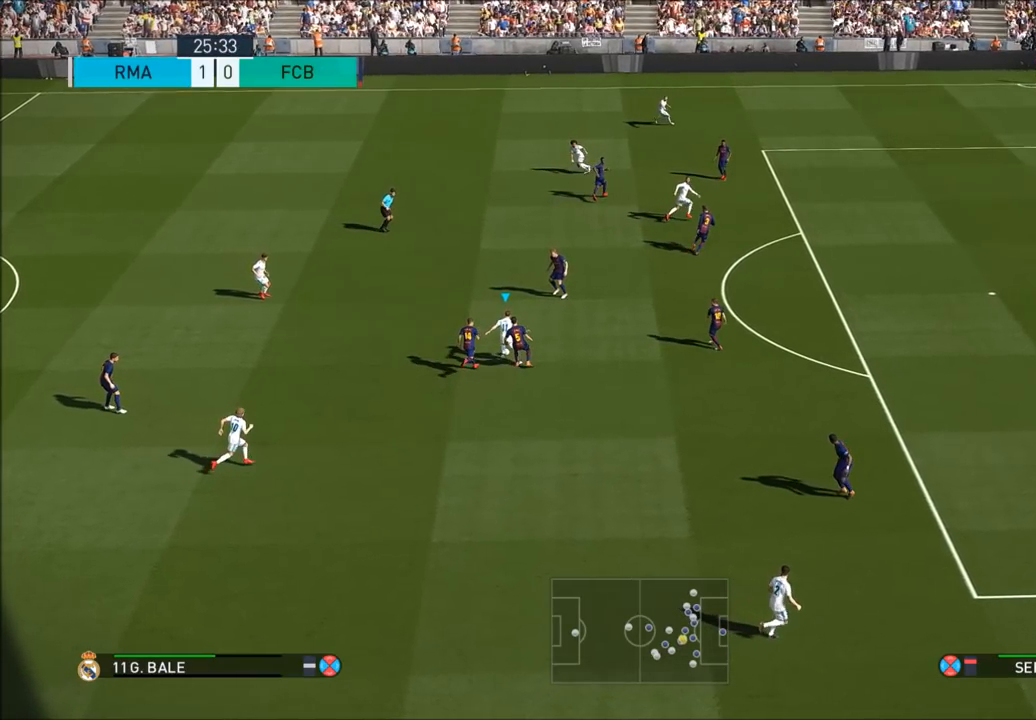
{"buttons": [], "left_stick": "left", "right_stick": "center", "button_events": []}
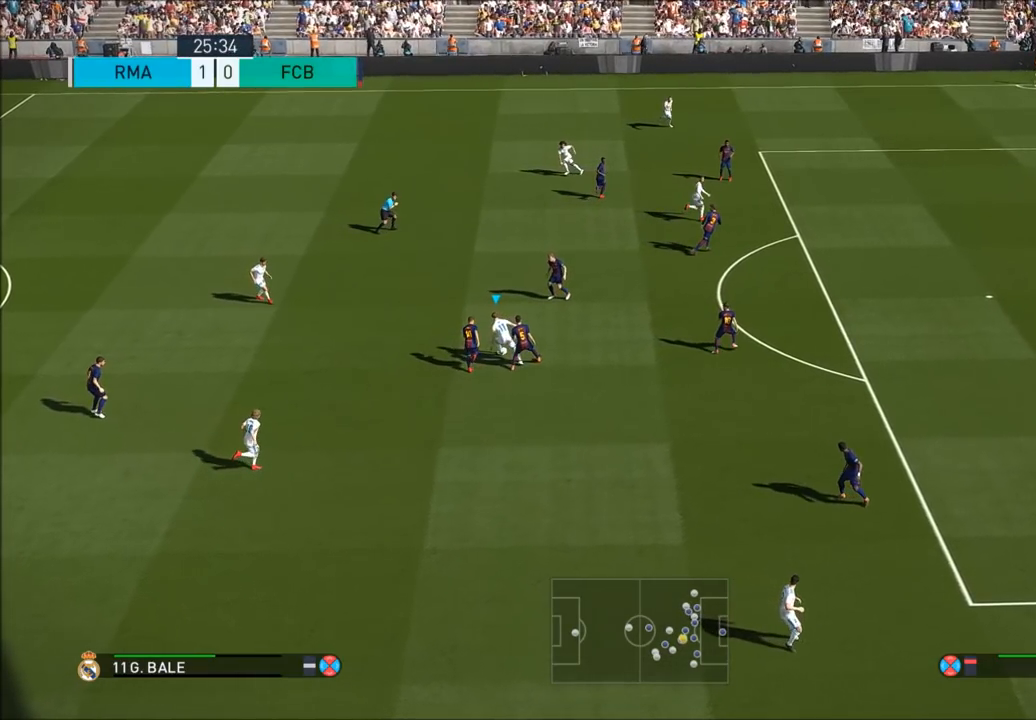
{"buttons": [], "left_stick": "down", "right_stick": "center", "button_events": []}
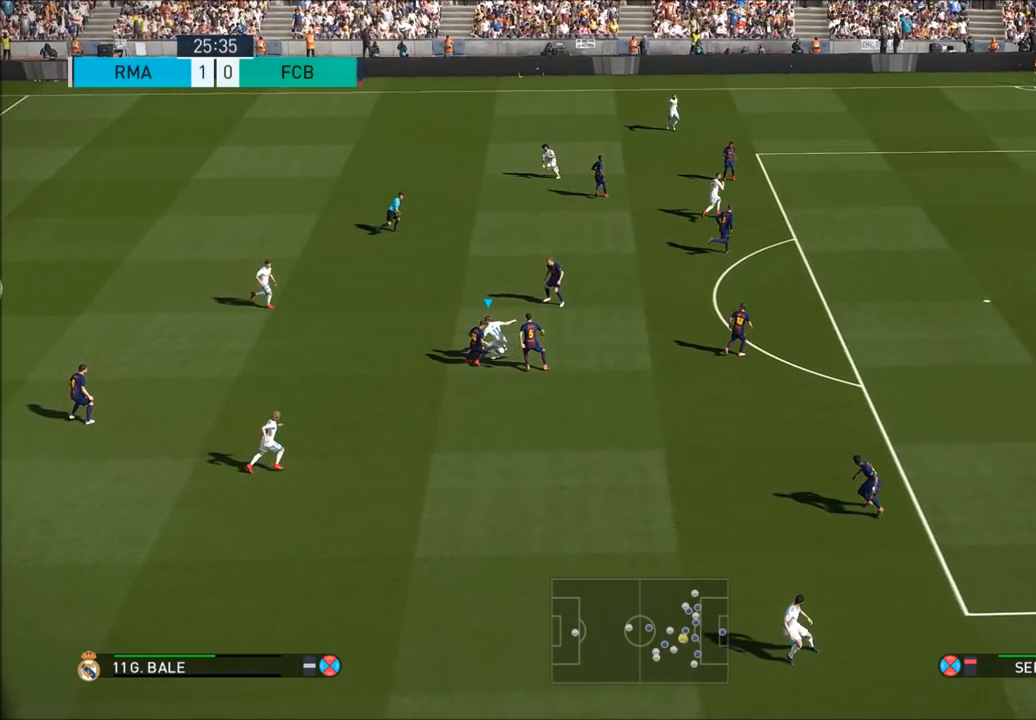
{"buttons": ["R2"], "left_stick": "down", "right_stick": "center", "button_events": [[183, "R2", "down"]]}
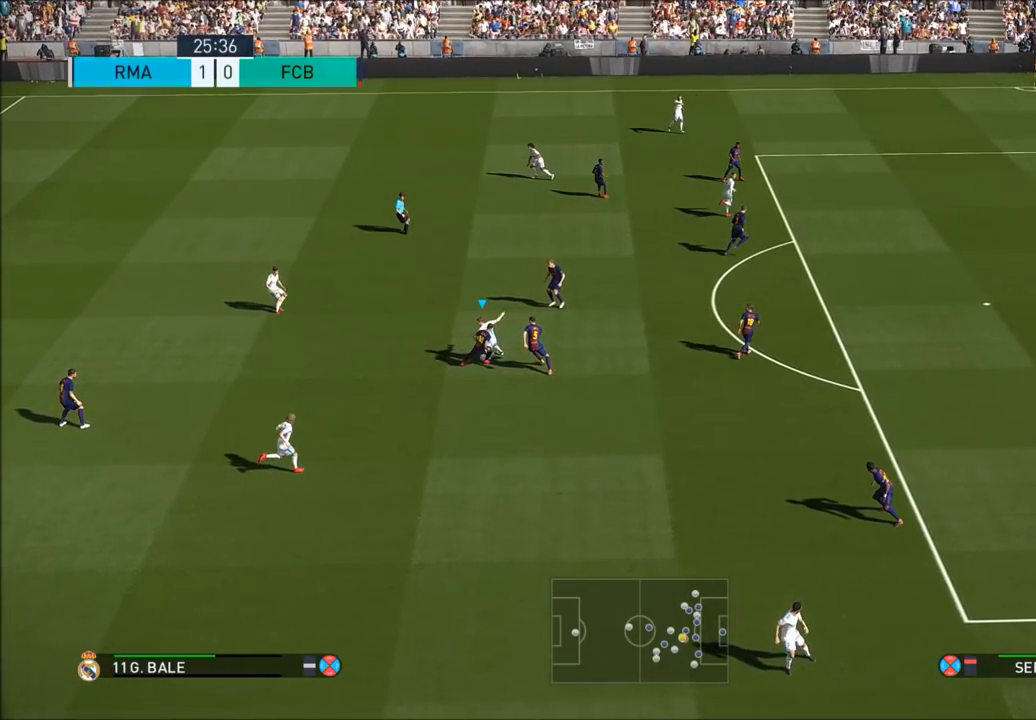
{"buttons": ["R2"], "left_stick": "down", "right_stick": "center", "button_events": []}
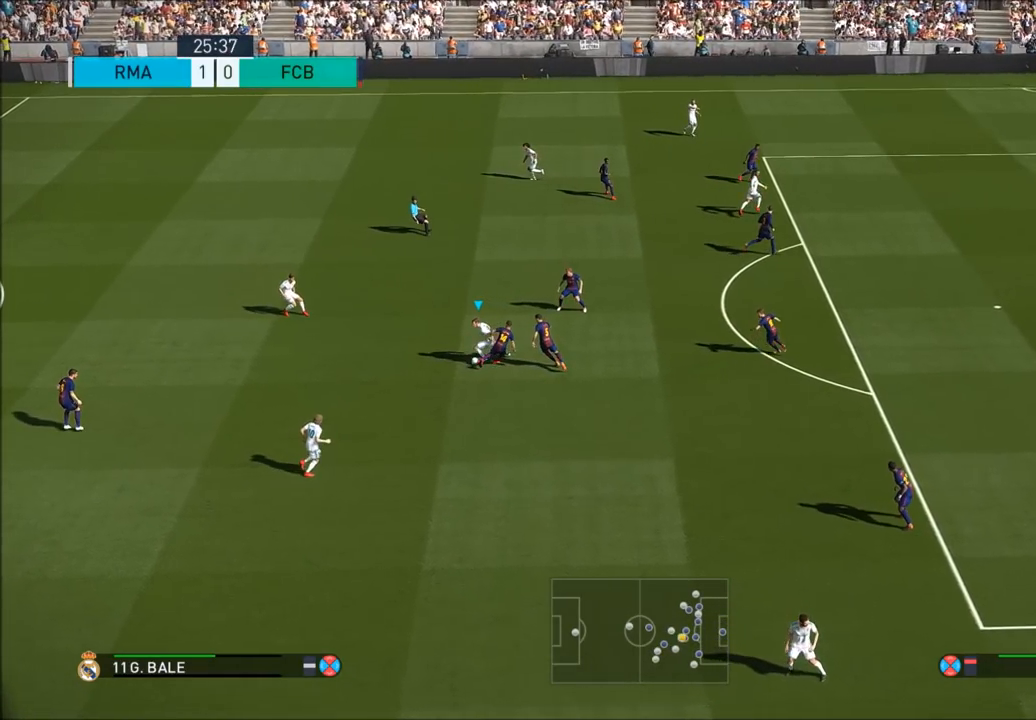
{"buttons": ["R2"], "left_stick": "down", "right_stick": "center", "button_events": []}
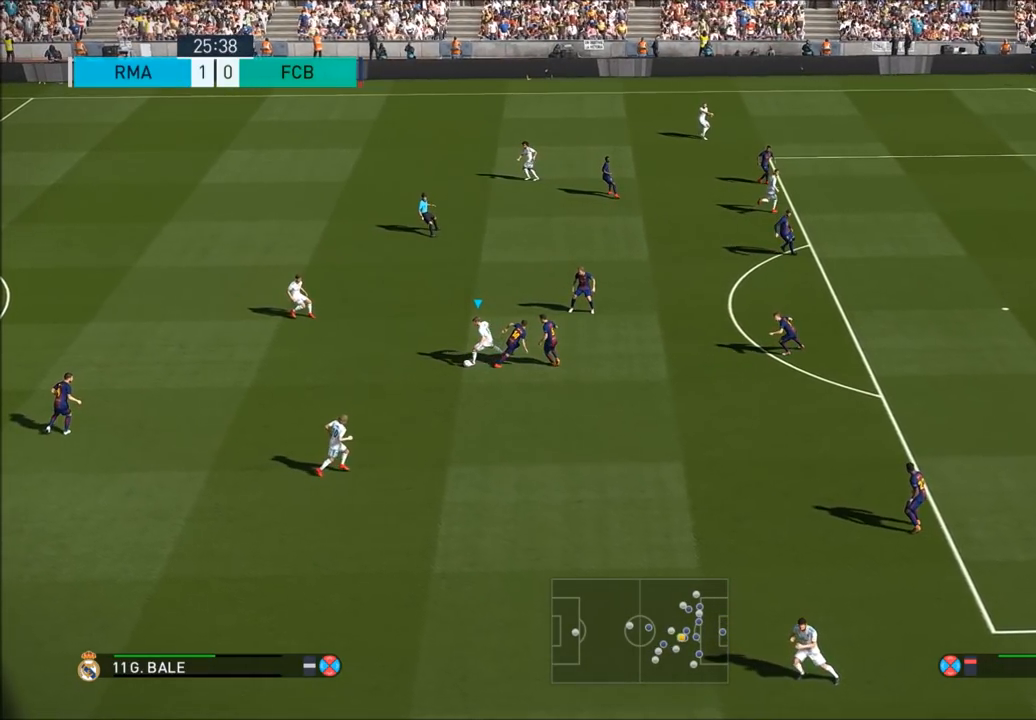
{"buttons": ["R2"], "left_stick": "down", "right_stick": "center", "button_events": []}
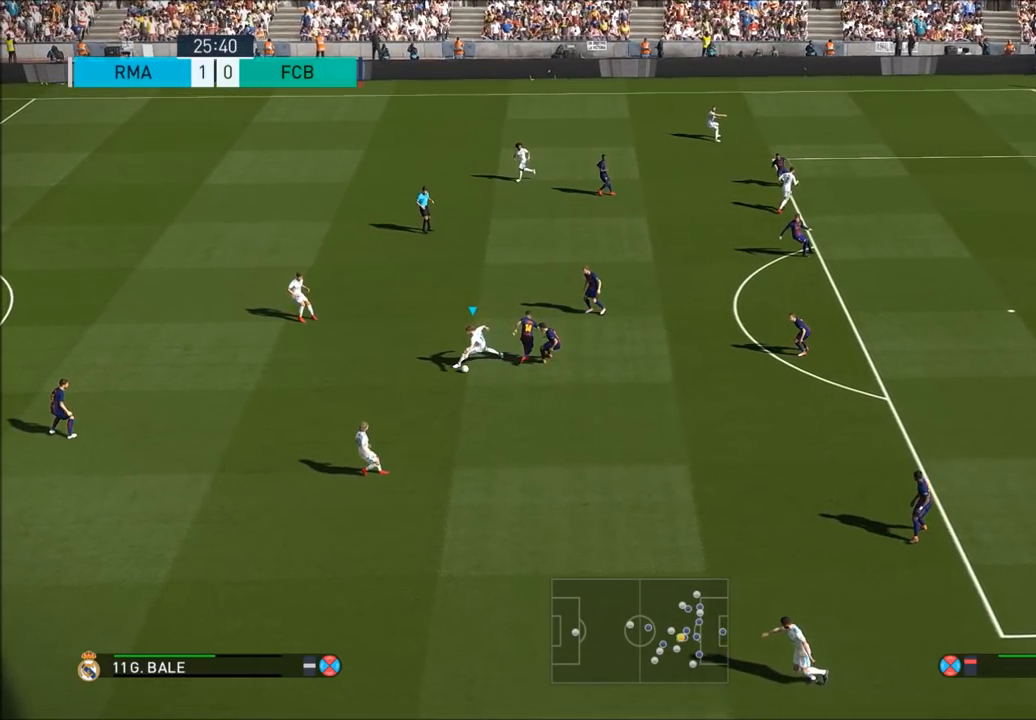
{"buttons": [], "left_stick": "down", "right_stick": "center", "button_events": [[250, "R2", "up"]]}
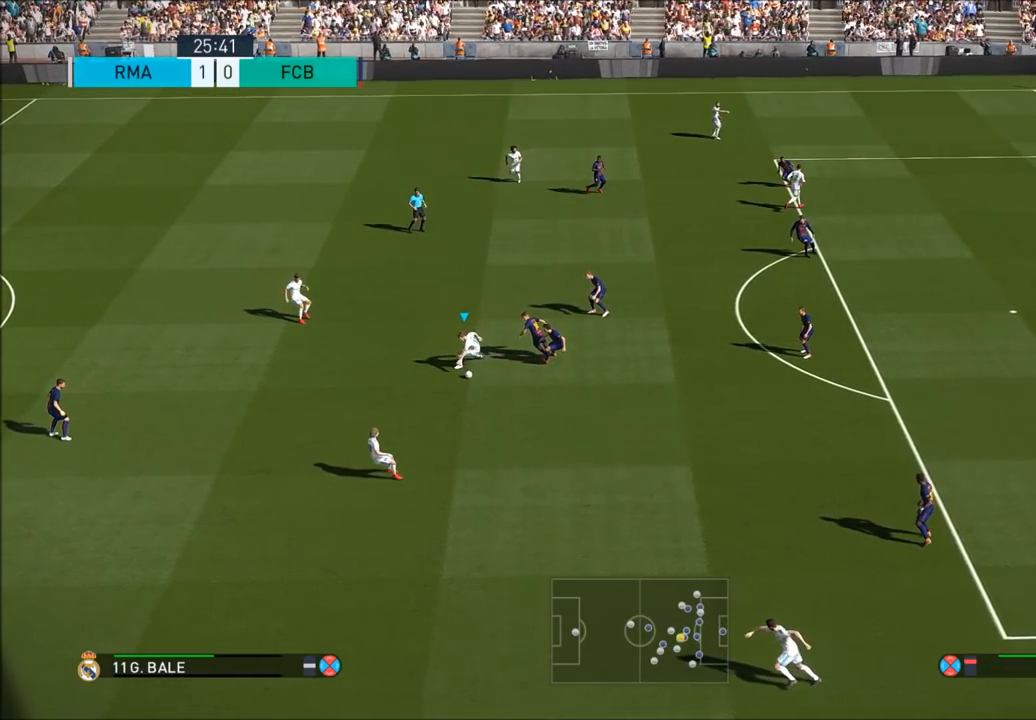
{"buttons": [], "left_stick": "down", "right_stick": "center", "button_events": []}